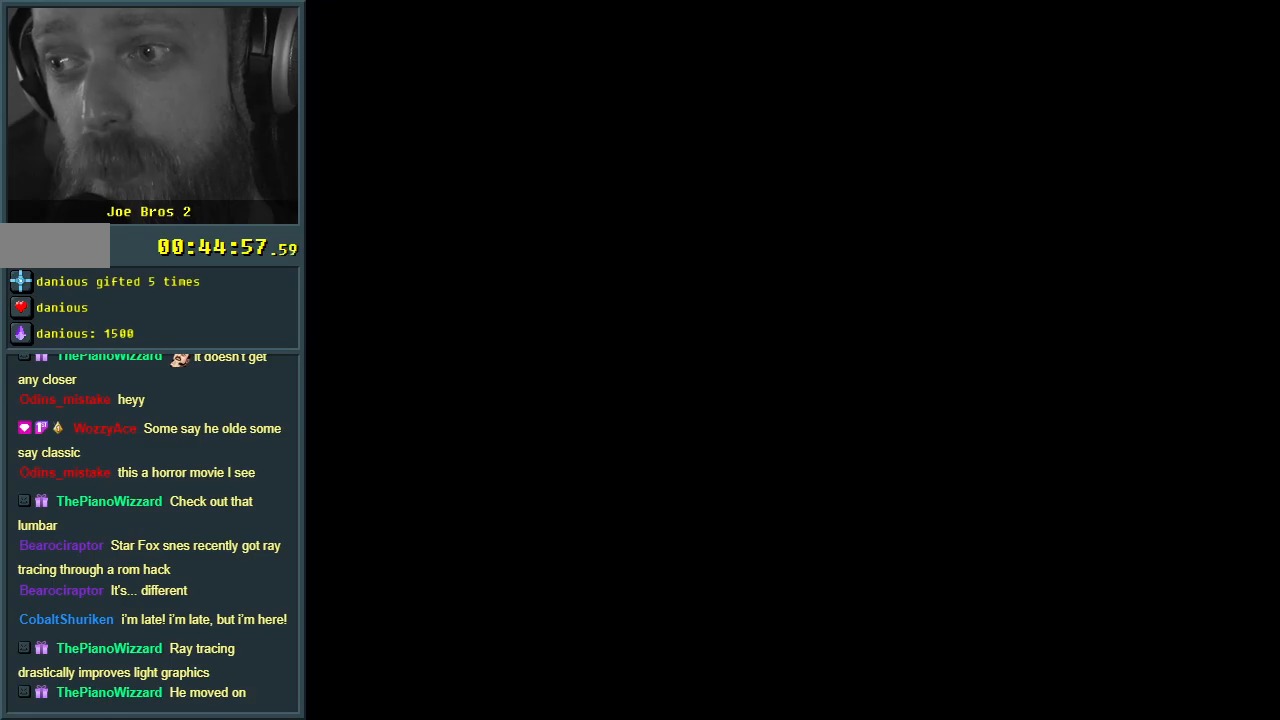
Gameplay with a controller (Nintendo layout); each line is a JSON object with the inputs held at the frame after it. "events" lists button and stick changes between this image and that frame as [ms after this image, input, new state], when the widget could be followed in between. Not read: L3 R3.
{"buttons": ["Y", "DPAD_RIGHT"], "events": [[283, "DPAD_RIGHT", "down"]]}
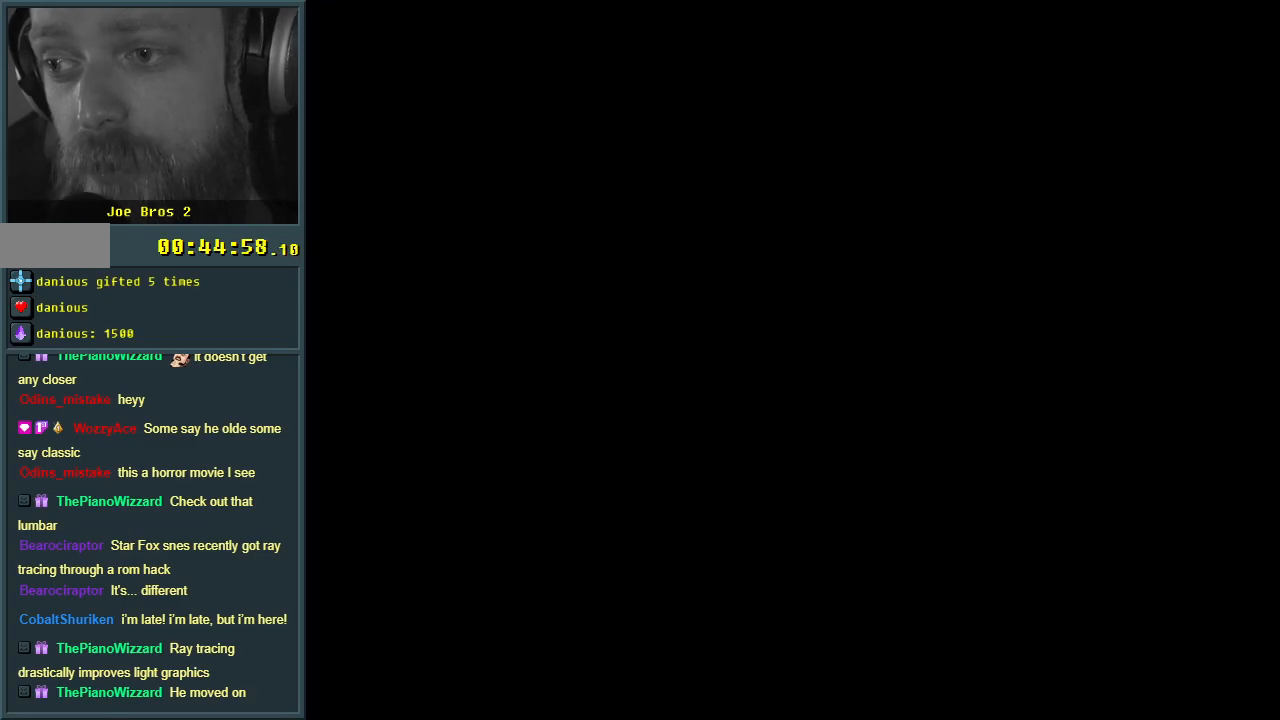
{"buttons": ["Y", "DPAD_RIGHT"], "events": []}
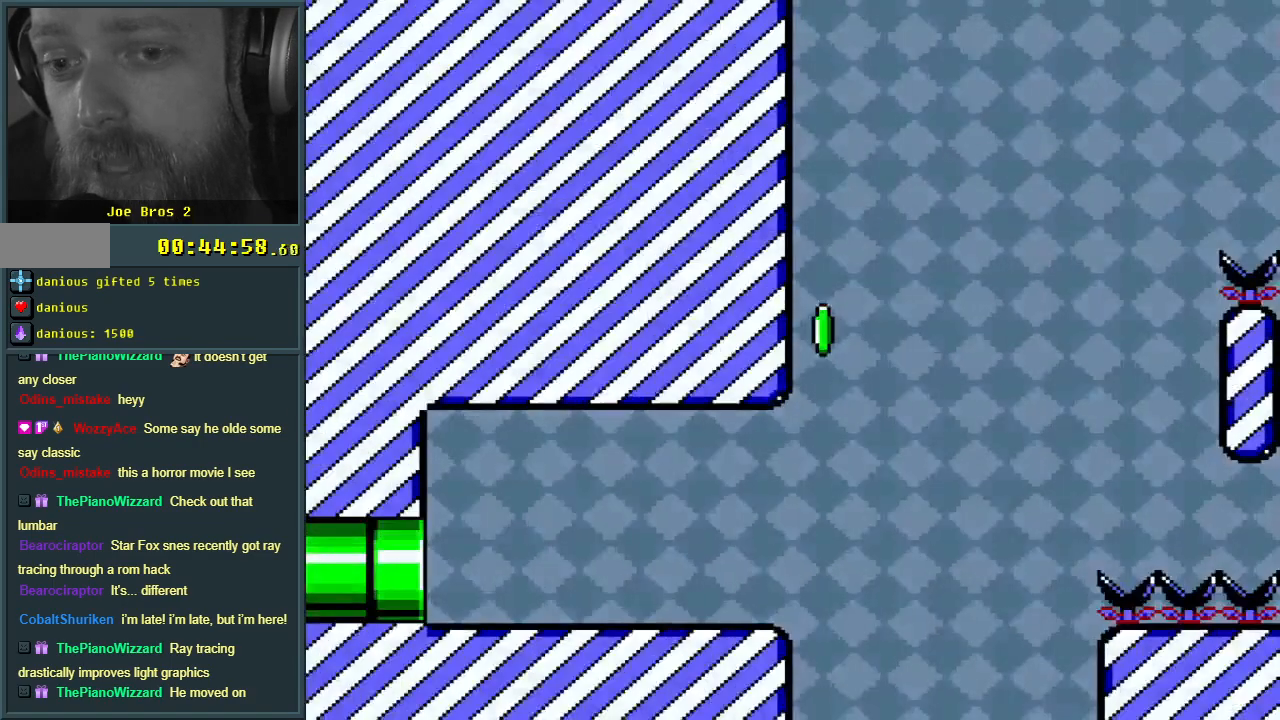
{"buttons": ["Y", "DPAD_RIGHT"], "events": []}
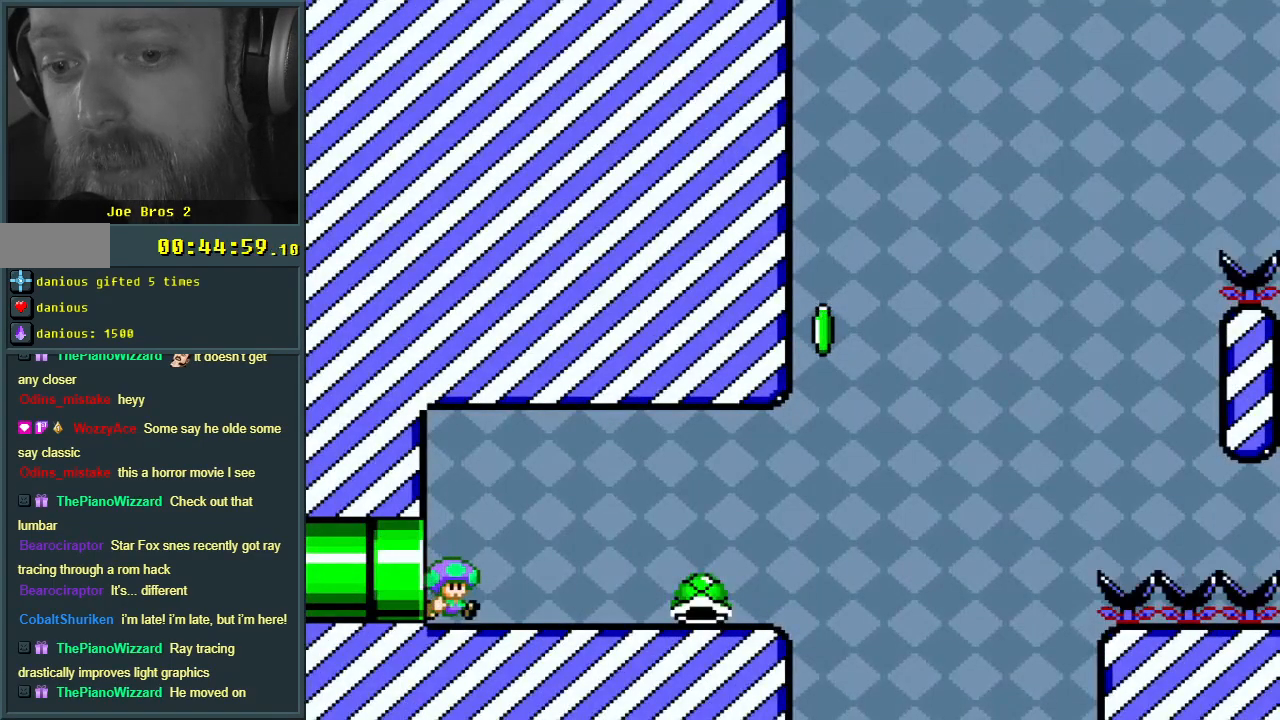
{"buttons": ["Y", "DPAD_RIGHT"], "events": []}
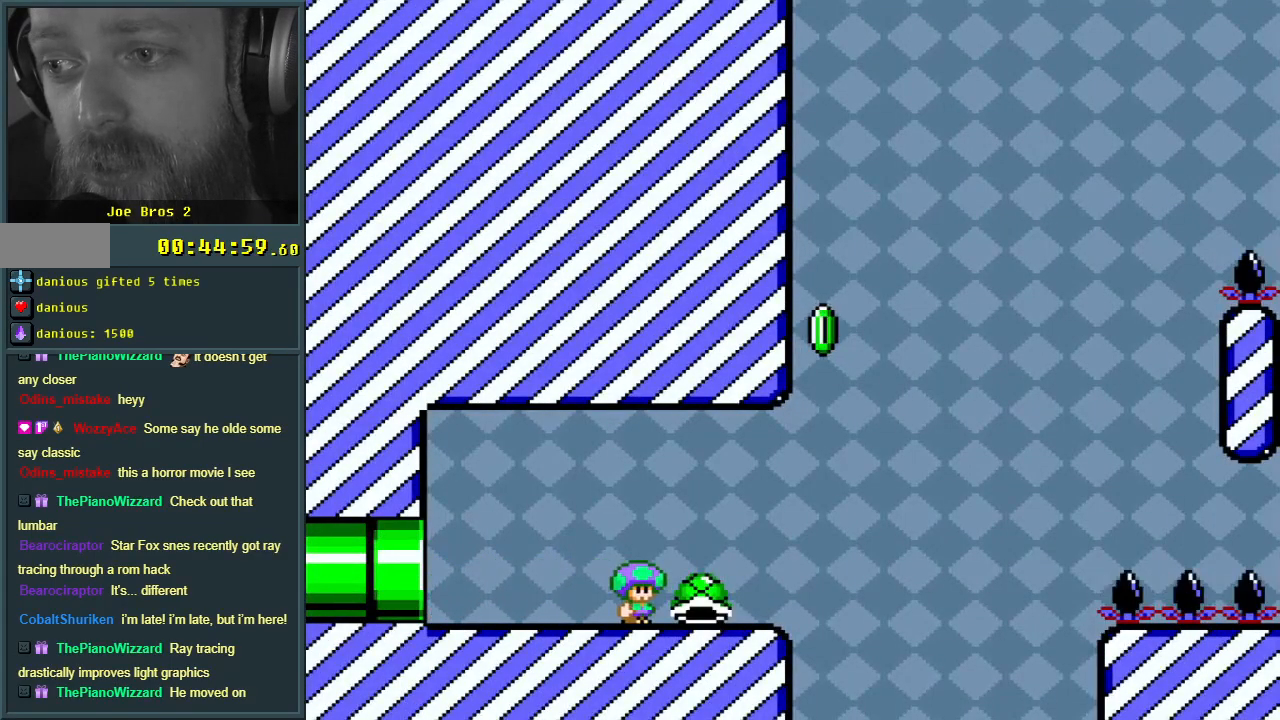
{"buttons": ["B", "Y"], "events": [[200, "B", "down"], [333, "DPAD_RIGHT", "up"]]}
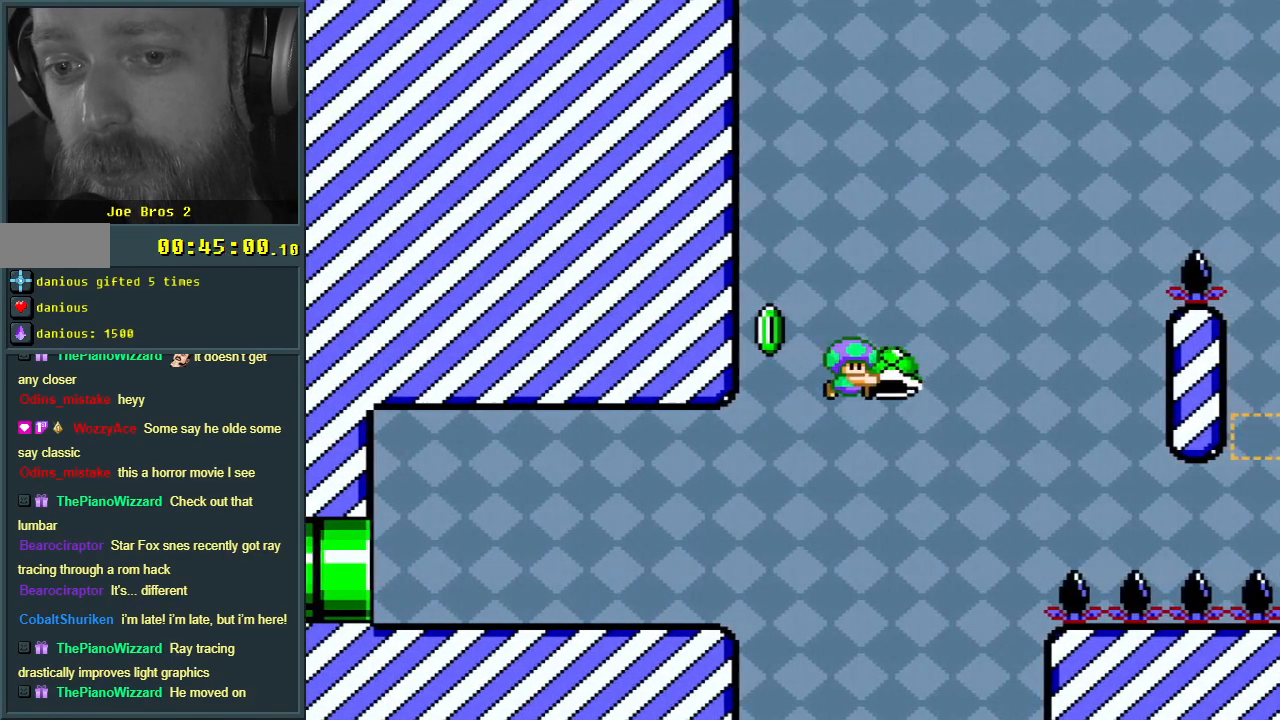
{"buttons": ["B", "Y", "DPAD_RIGHT"], "events": [[17, "DPAD_LEFT", "down"], [133, "Y", "up"], [183, "DPAD_LEFT", "up"], [250, "Y", "down"], [283, "DPAD_RIGHT", "down"]]}
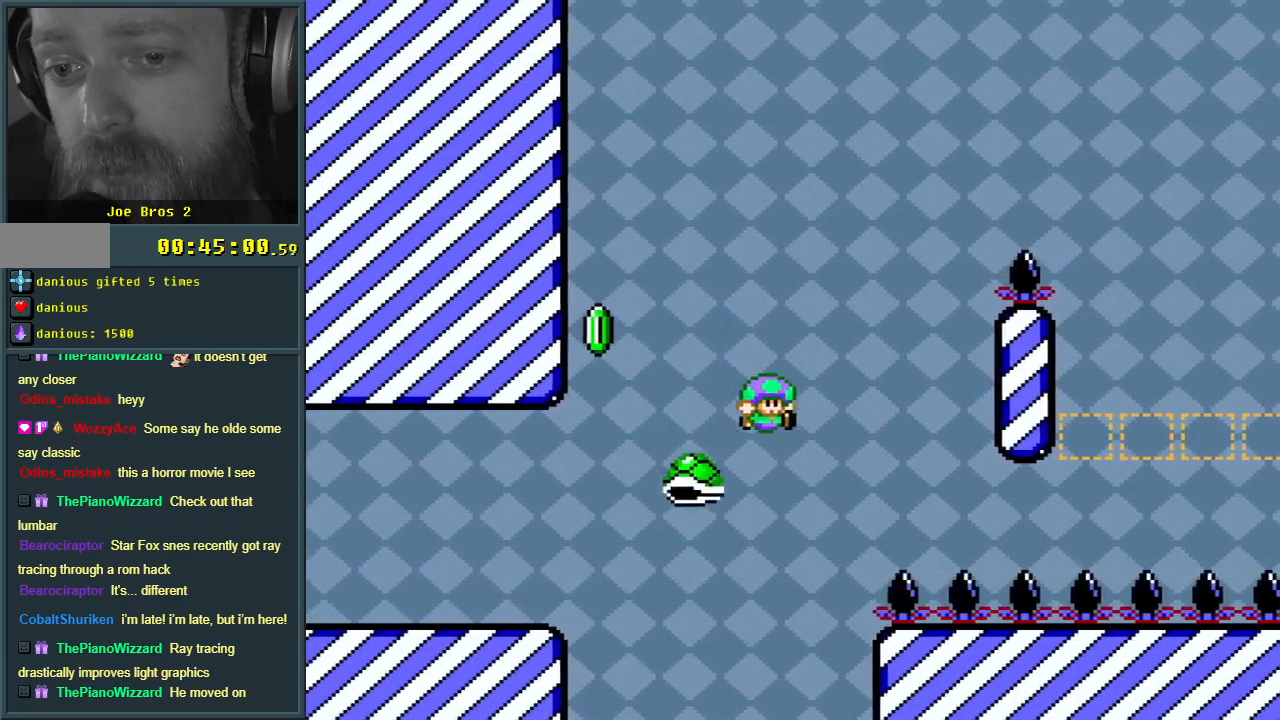
{"buttons": ["B", "Y"], "events": [[200, "DPAD_RIGHT", "up"]]}
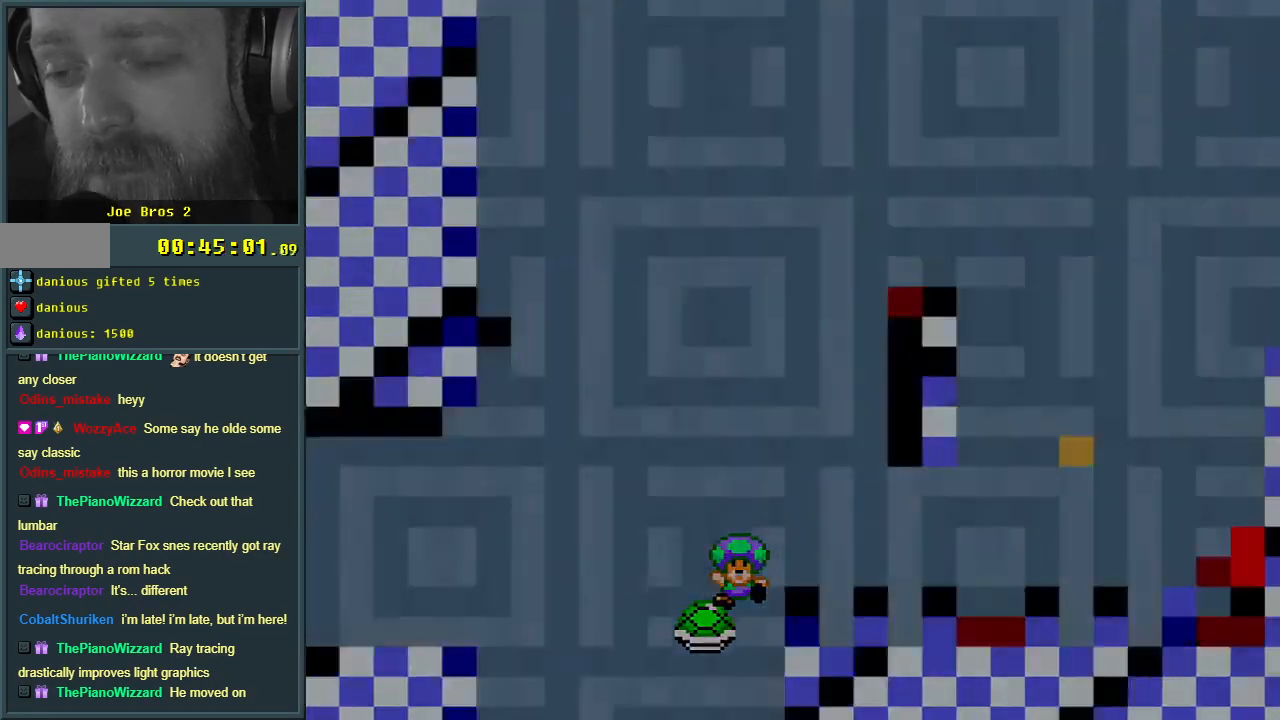
{"buttons": [], "events": [[33, "Y", "up"], [83, "B", "up"], [200, "A", "down"], [317, "A", "up"]]}
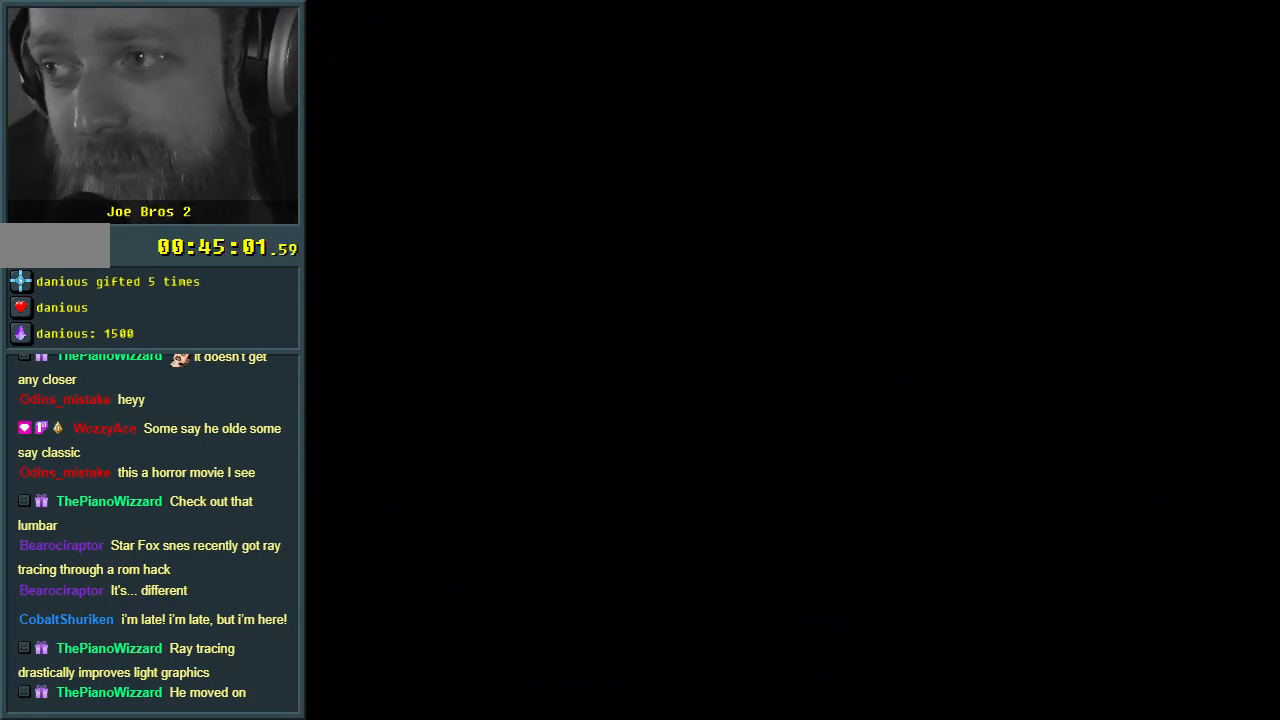
{"buttons": [], "events": []}
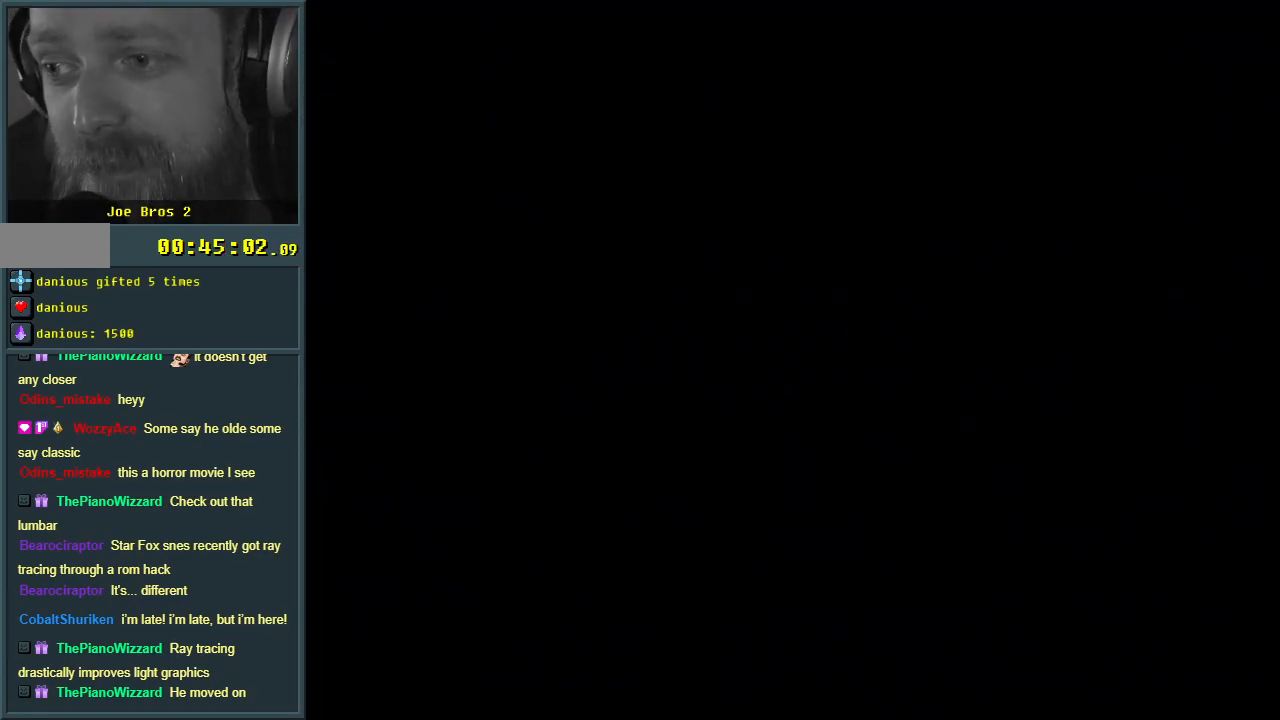
{"buttons": ["Y"], "events": [[117, "Y", "down"]]}
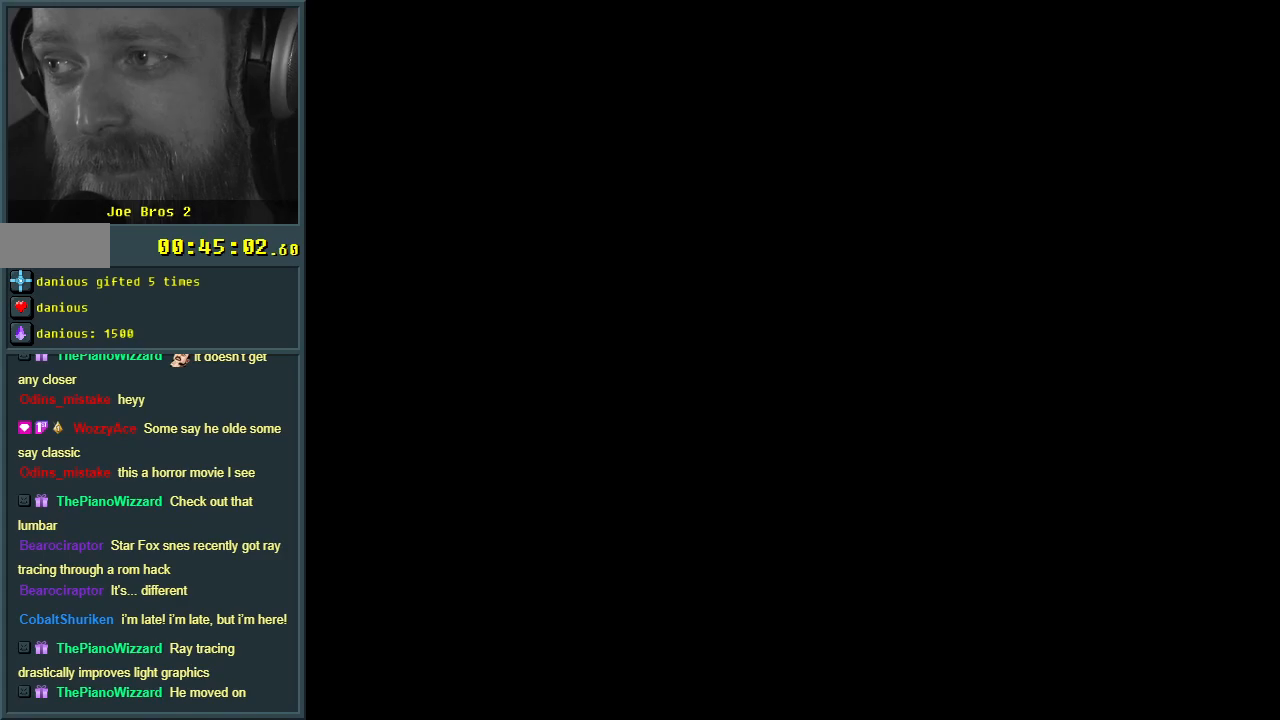
{"buttons": ["Y", "DPAD_RIGHT"], "events": [[200, "DPAD_RIGHT", "down"]]}
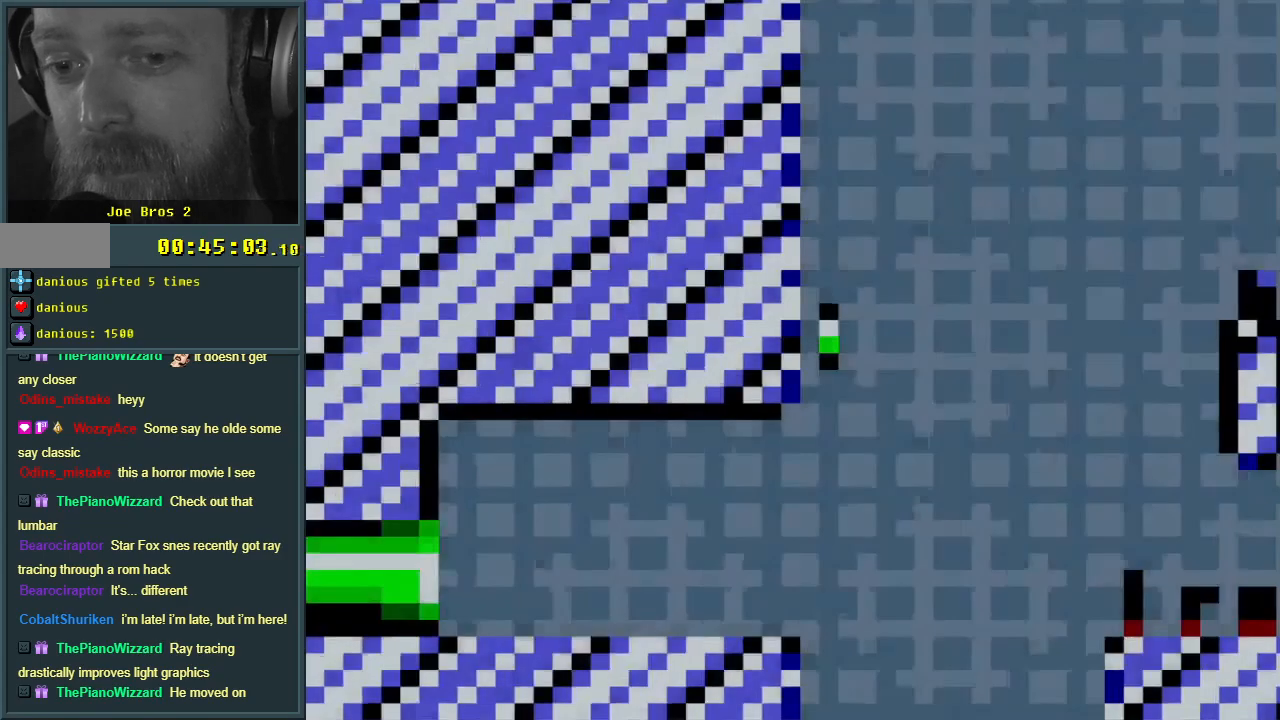
{"buttons": ["Y", "DPAD_RIGHT"], "events": []}
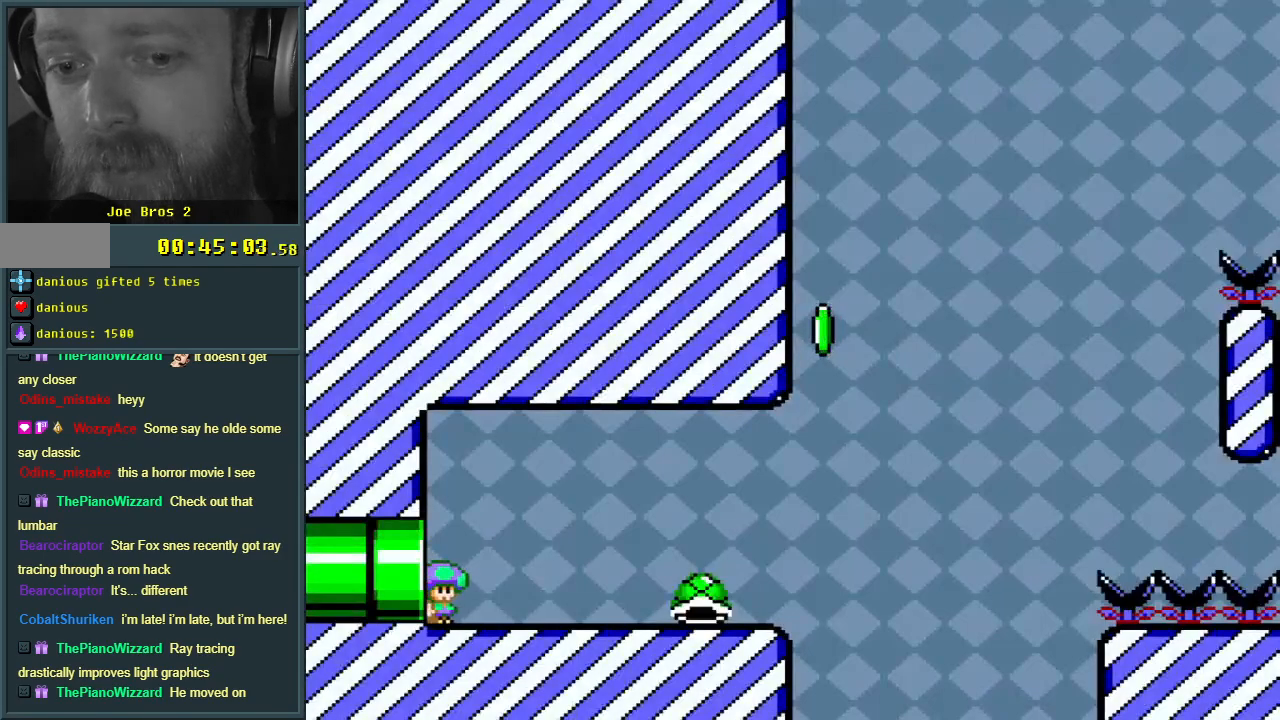
{"buttons": ["Y", "DPAD_RIGHT"], "events": []}
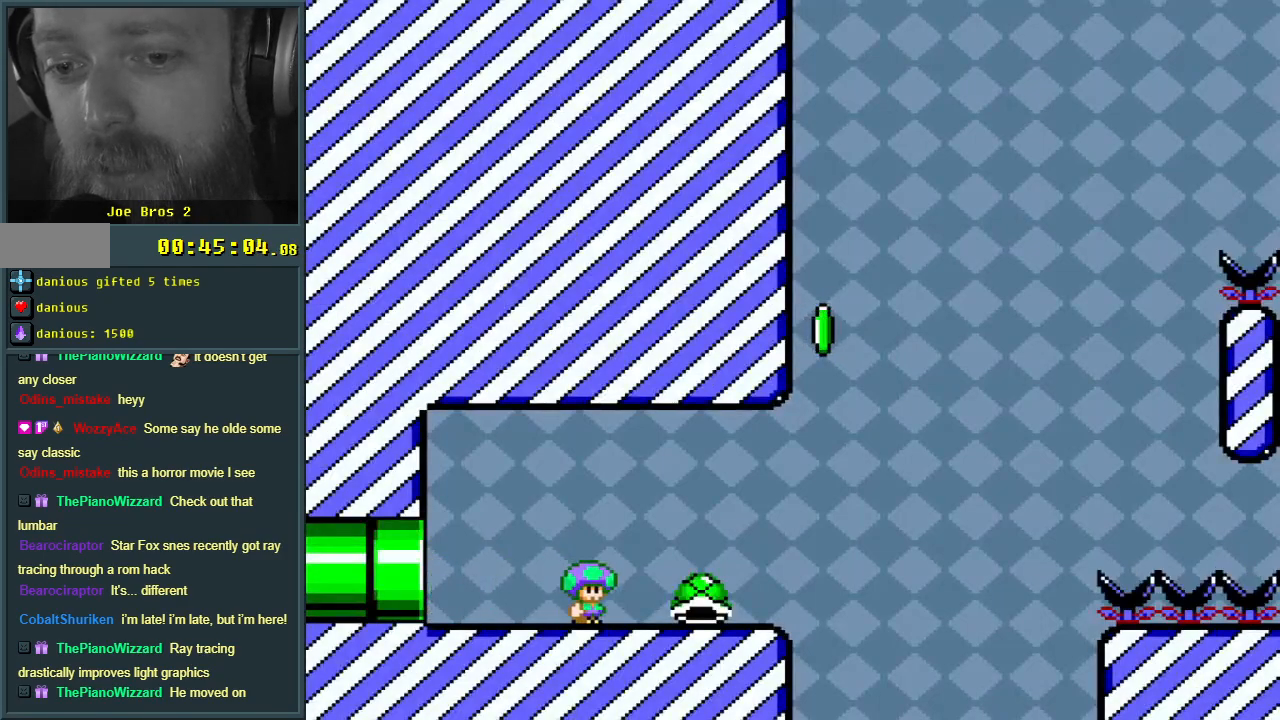
{"buttons": ["B", "Y"], "events": [[233, "B", "down"], [383, "DPAD_RIGHT", "up"]]}
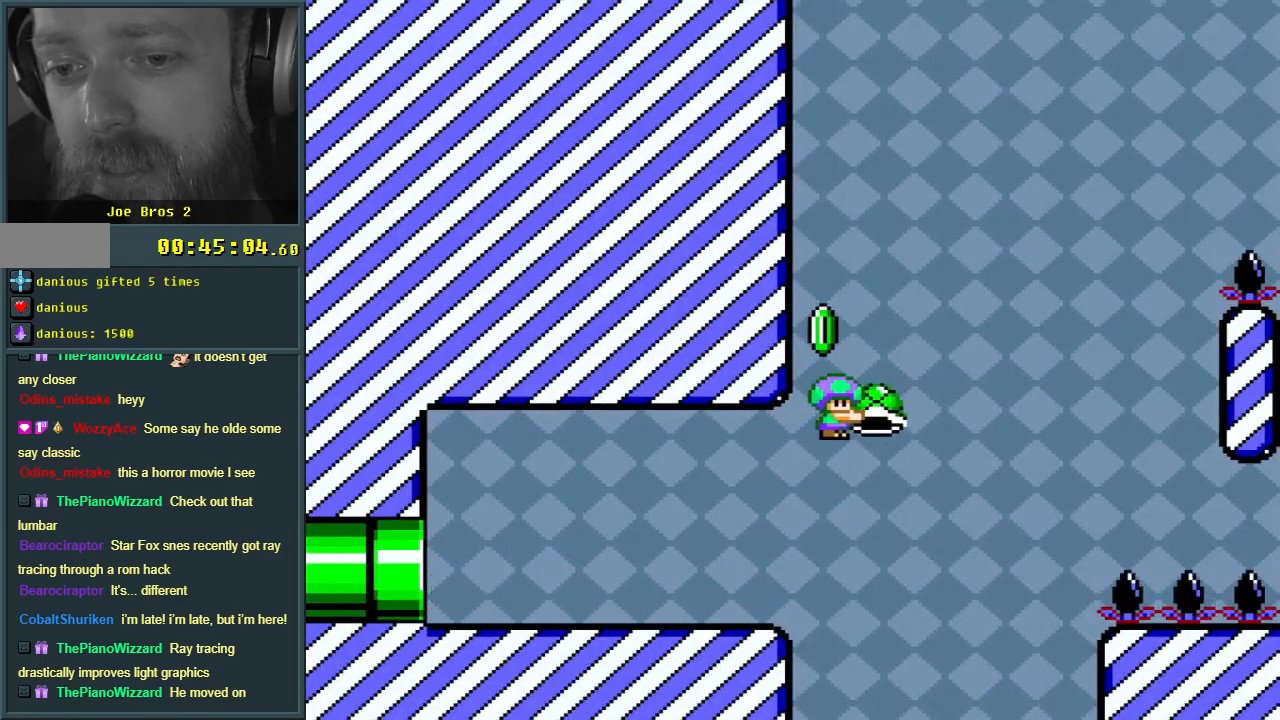
{"buttons": ["B", "Y", "DPAD_RIGHT"], "events": [[150, "DPAD_LEFT", "down"], [183, "Y", "up"], [283, "DPAD_LEFT", "up"], [283, "Y", "down"], [383, "DPAD_RIGHT", "down"]]}
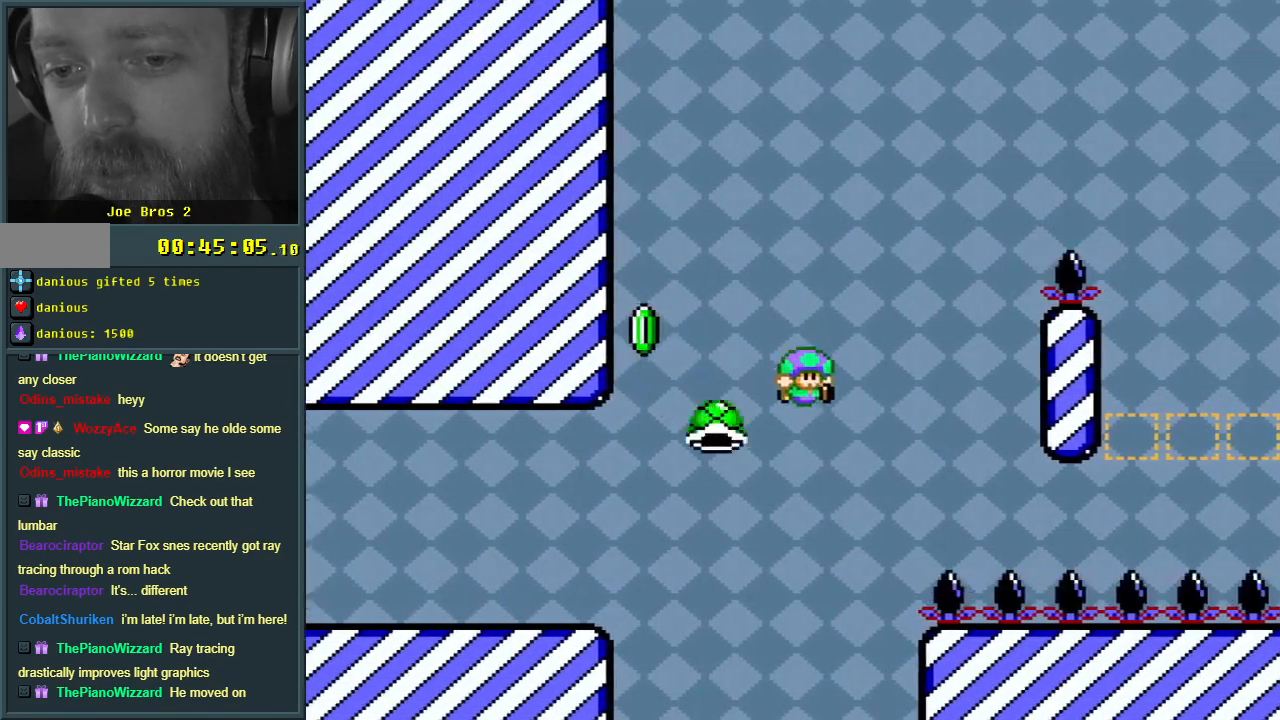
{"buttons": ["B", "Y", "DPAD_RIGHT"], "events": [[117, "DPAD_RIGHT", "up"], [400, "DPAD_RIGHT", "down"]]}
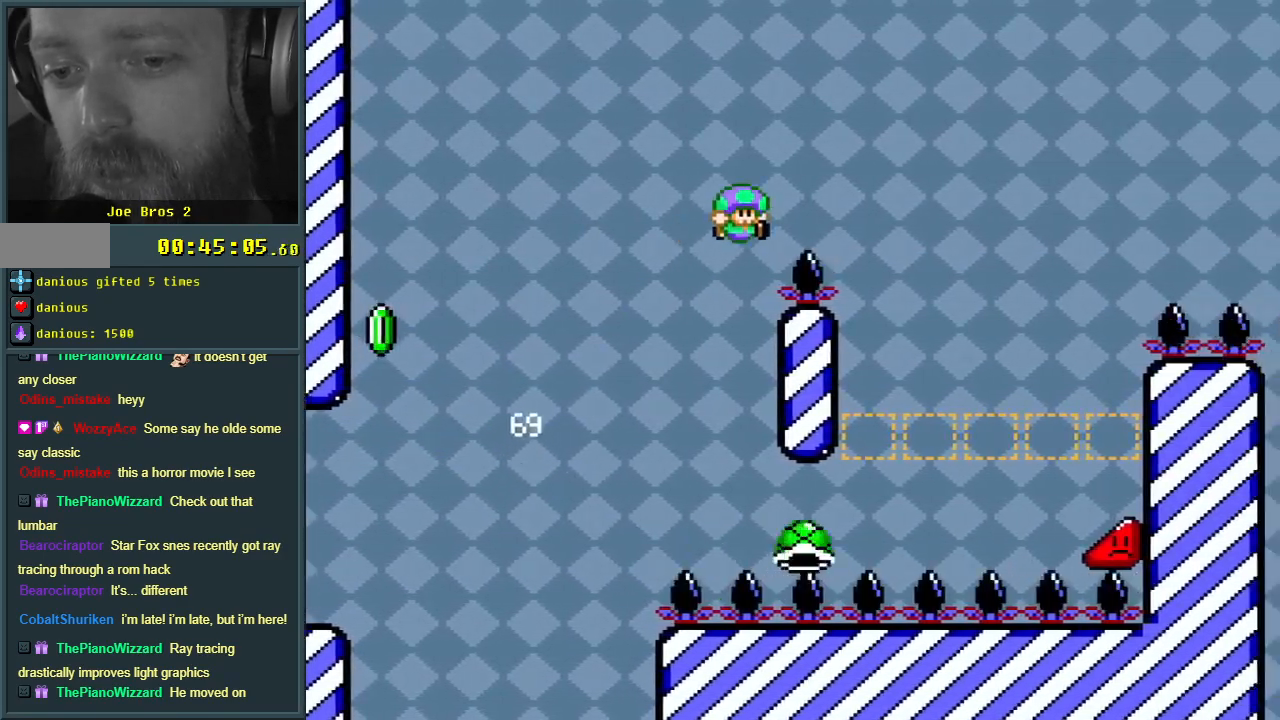
{"buttons": ["B", "Y", "DPAD_RIGHT"], "events": []}
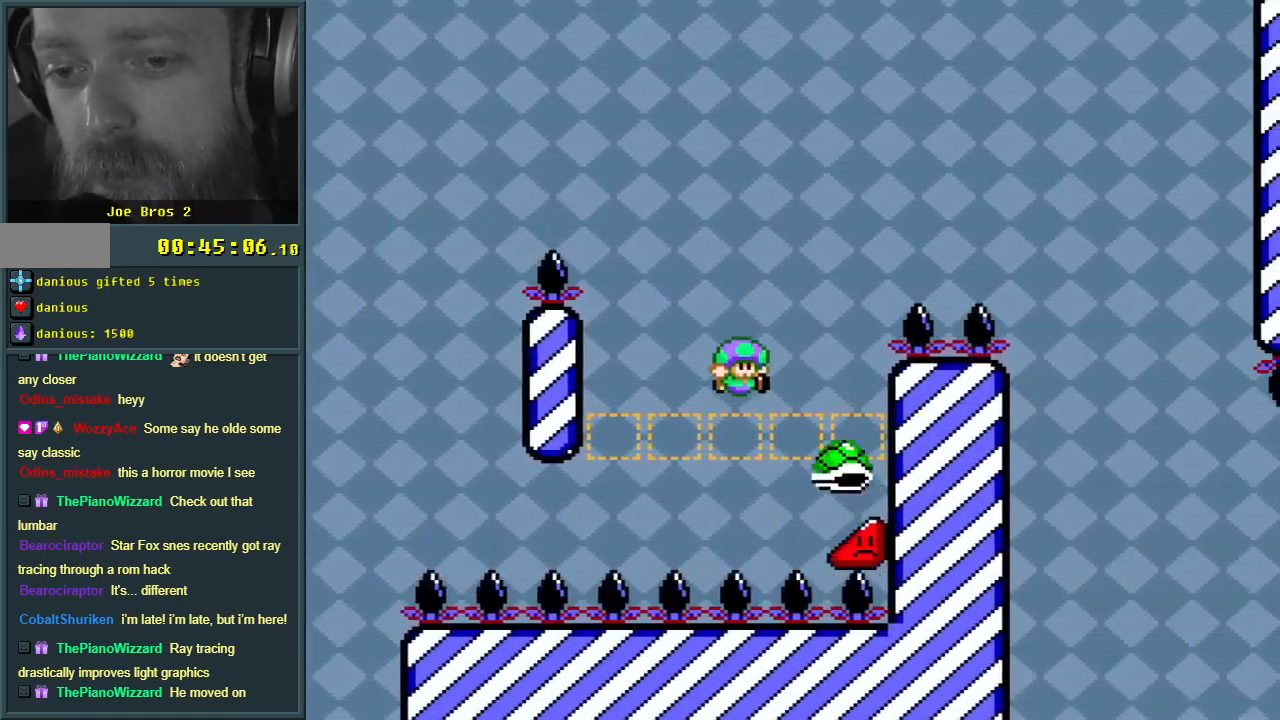
{"buttons": [], "events": [[433, "DPAD_RIGHT", "up"], [450, "Y", "up"], [500, "B", "up"]]}
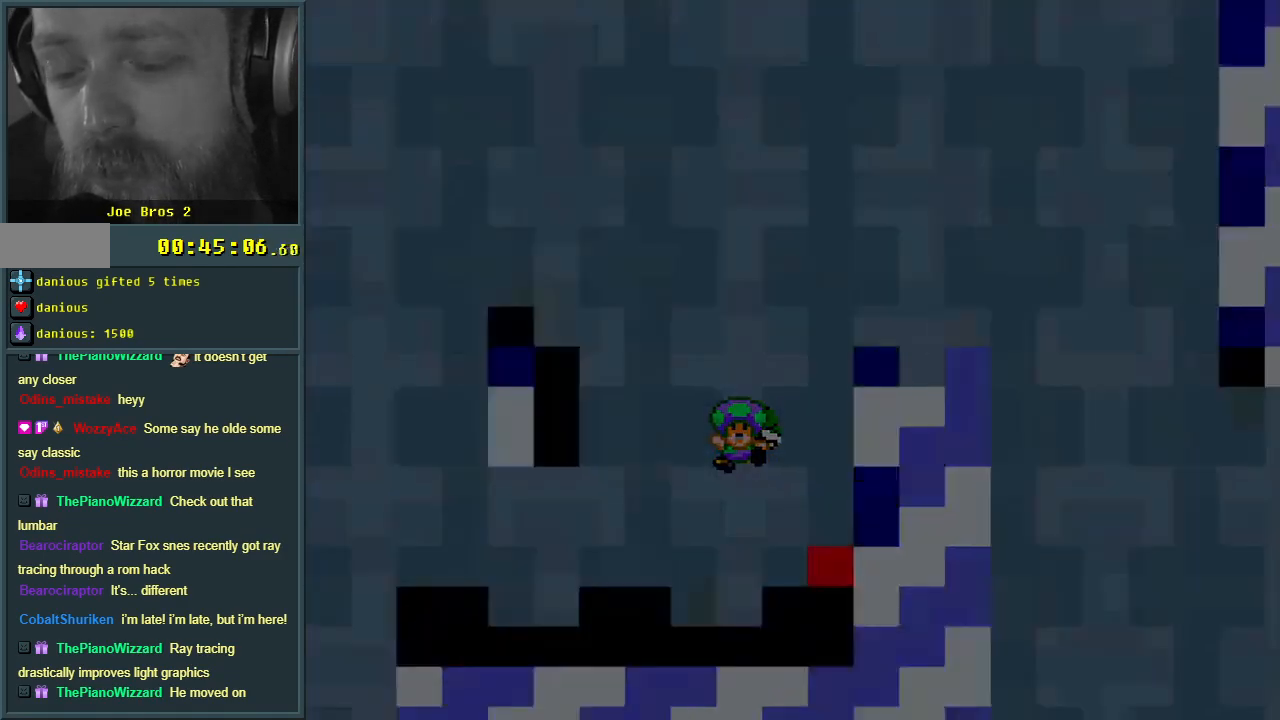
{"buttons": [], "events": [[100, "A", "down"], [250, "A", "up"], [350, "A", "down"], [500, "A", "up"]]}
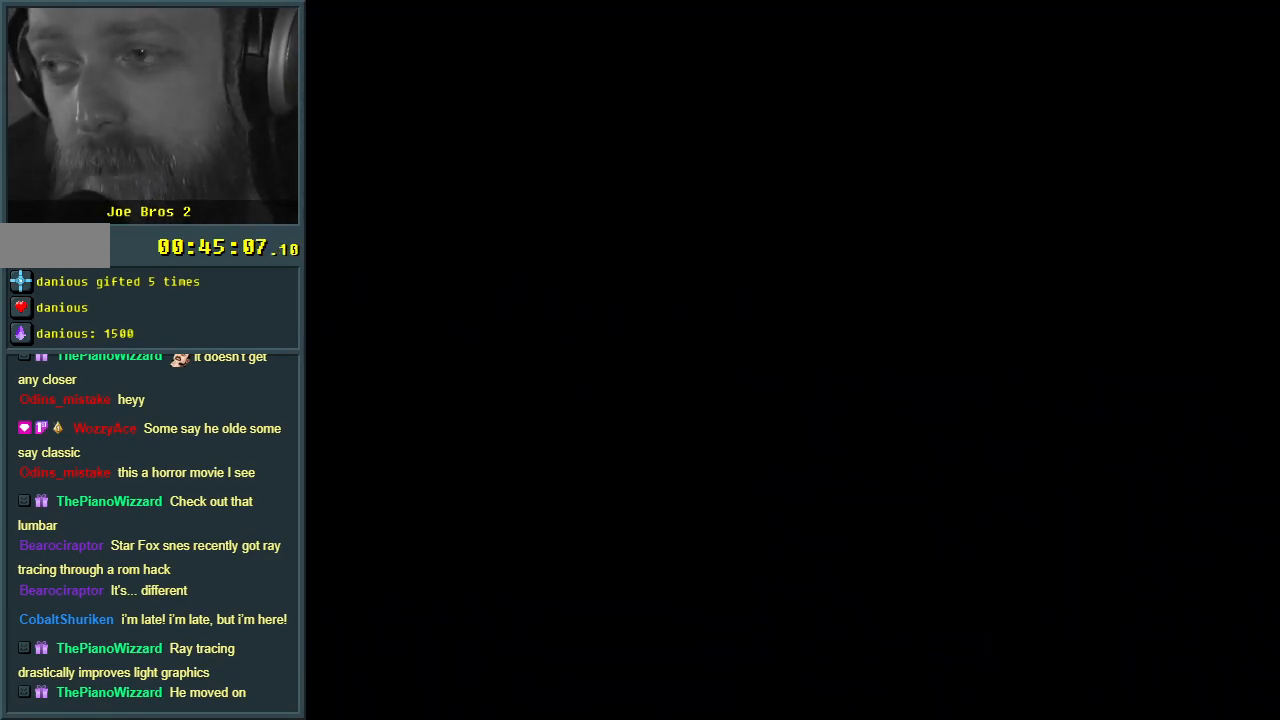
{"buttons": ["Y"], "events": [[333, "Y", "down"]]}
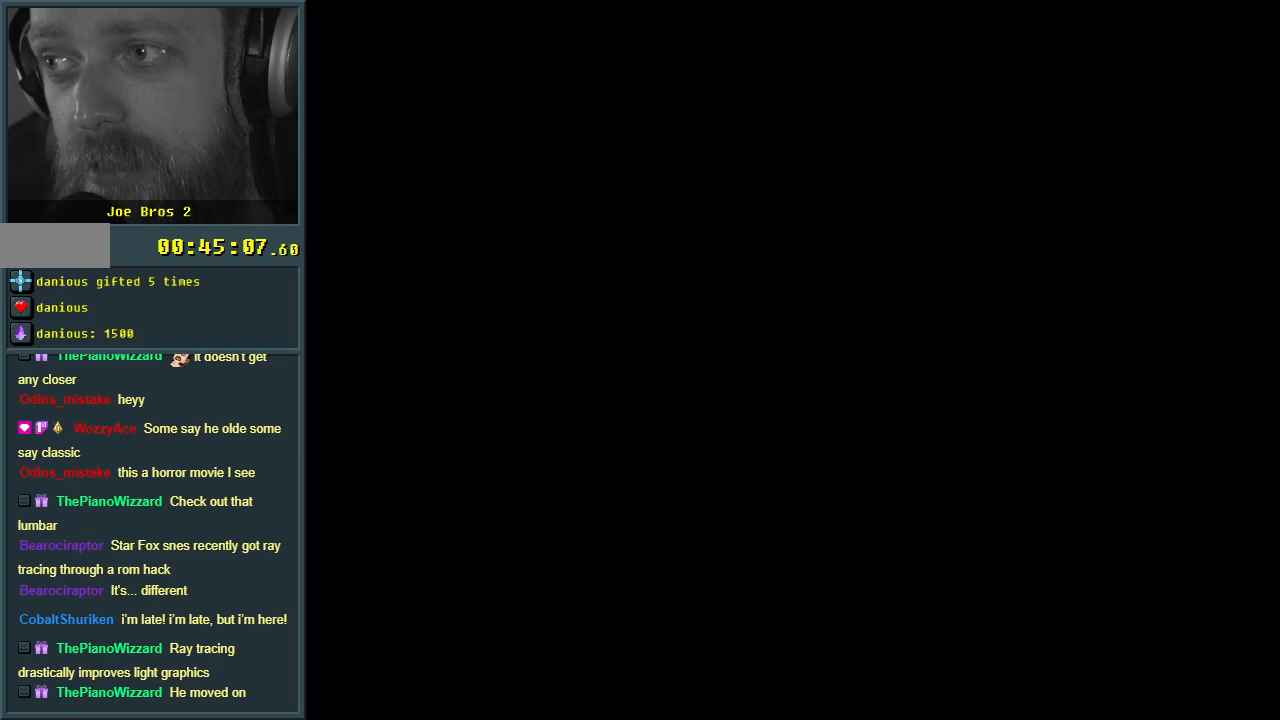
{"buttons": ["Y", "DPAD_RIGHT"], "events": [[83, "DPAD_RIGHT", "down"]]}
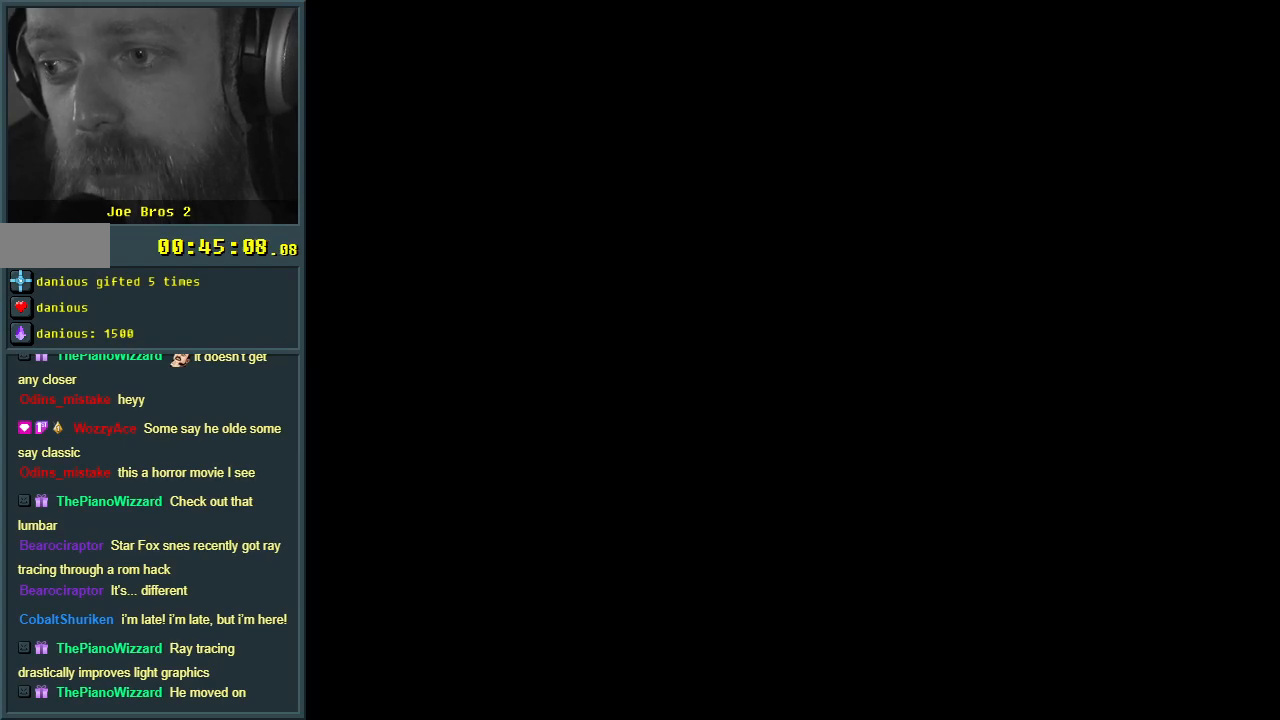
{"buttons": ["Y", "DPAD_RIGHT"], "events": []}
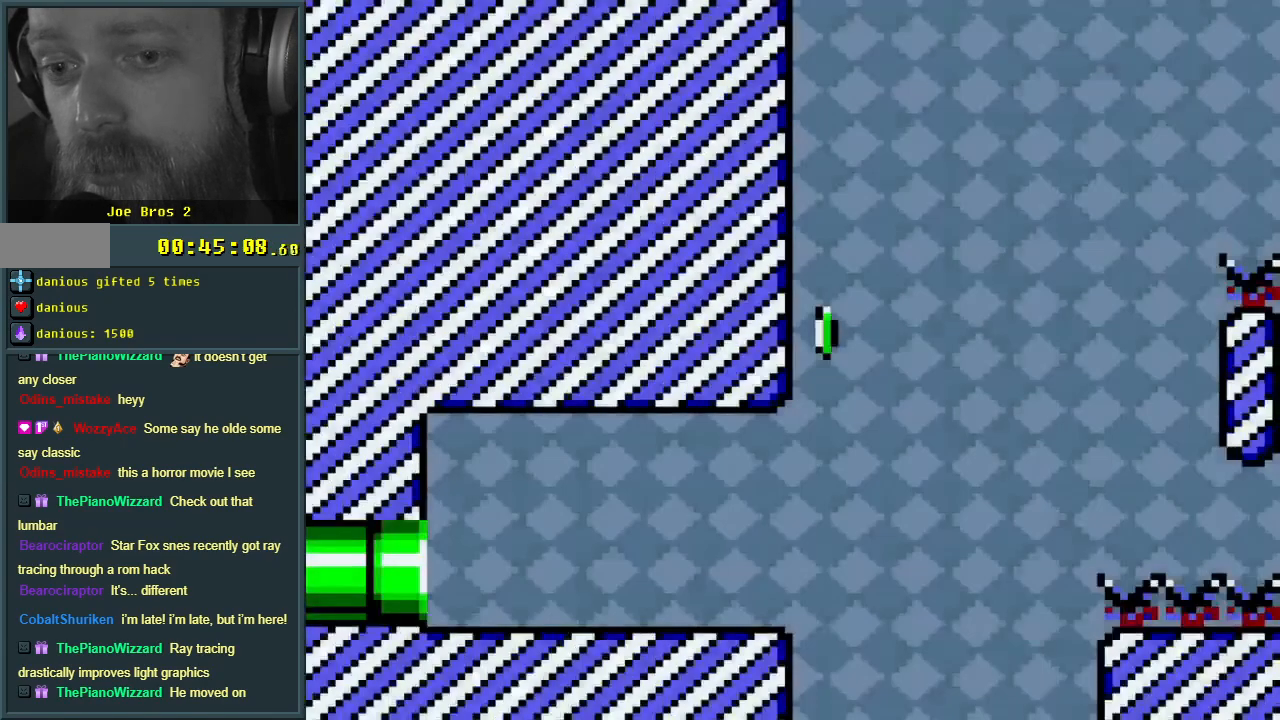
{"buttons": ["Y", "DPAD_RIGHT"], "events": []}
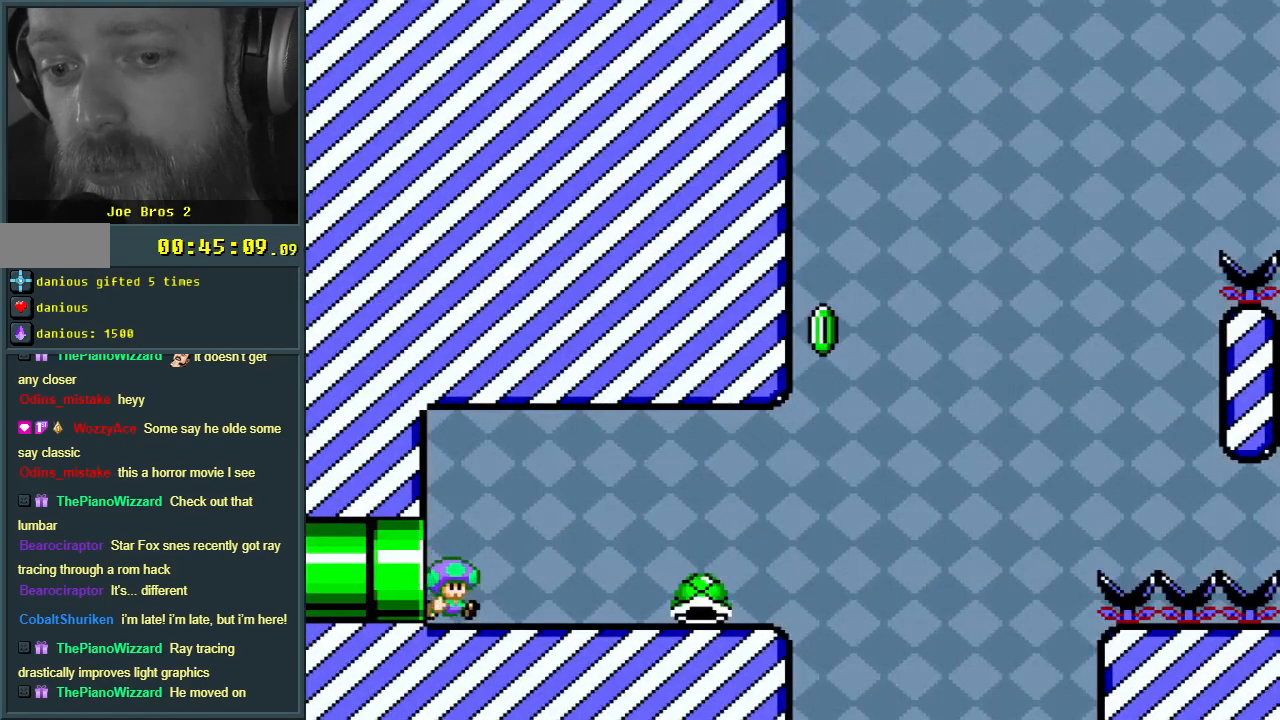
{"buttons": ["Y", "DPAD_RIGHT"], "events": []}
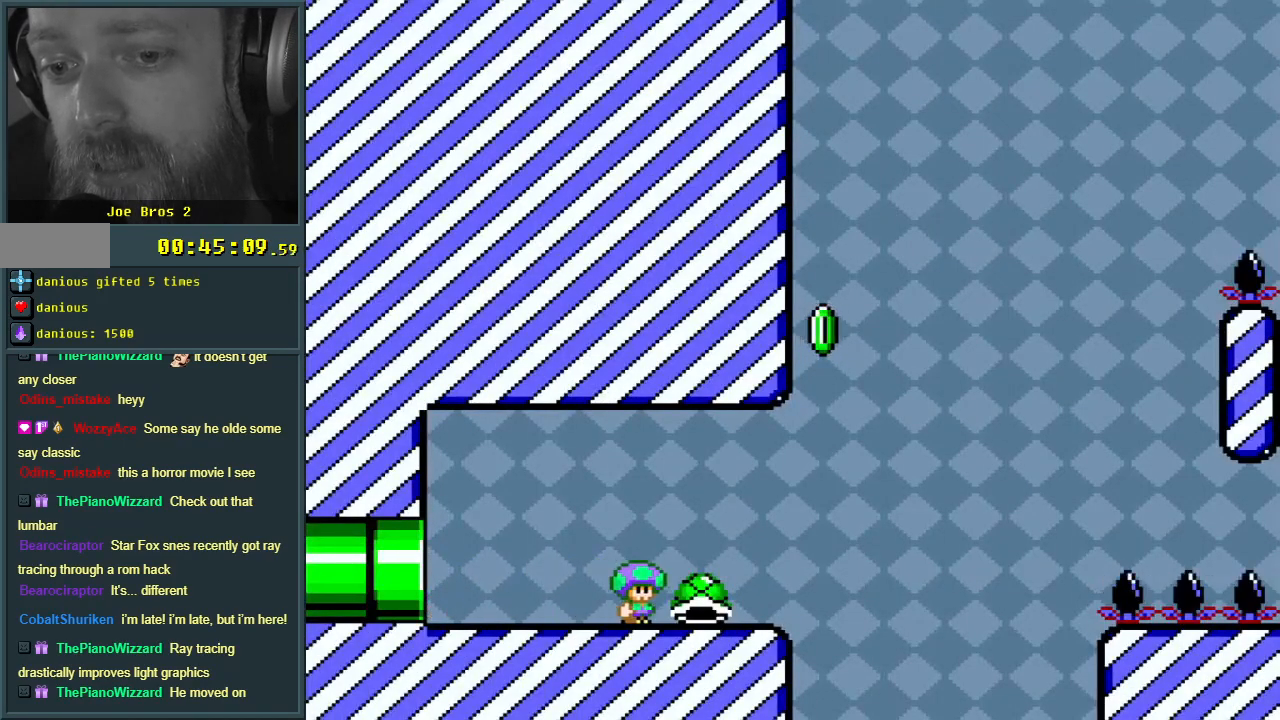
{"buttons": ["B", "Y"], "events": [[217, "B", "down"], [317, "DPAD_RIGHT", "up"]]}
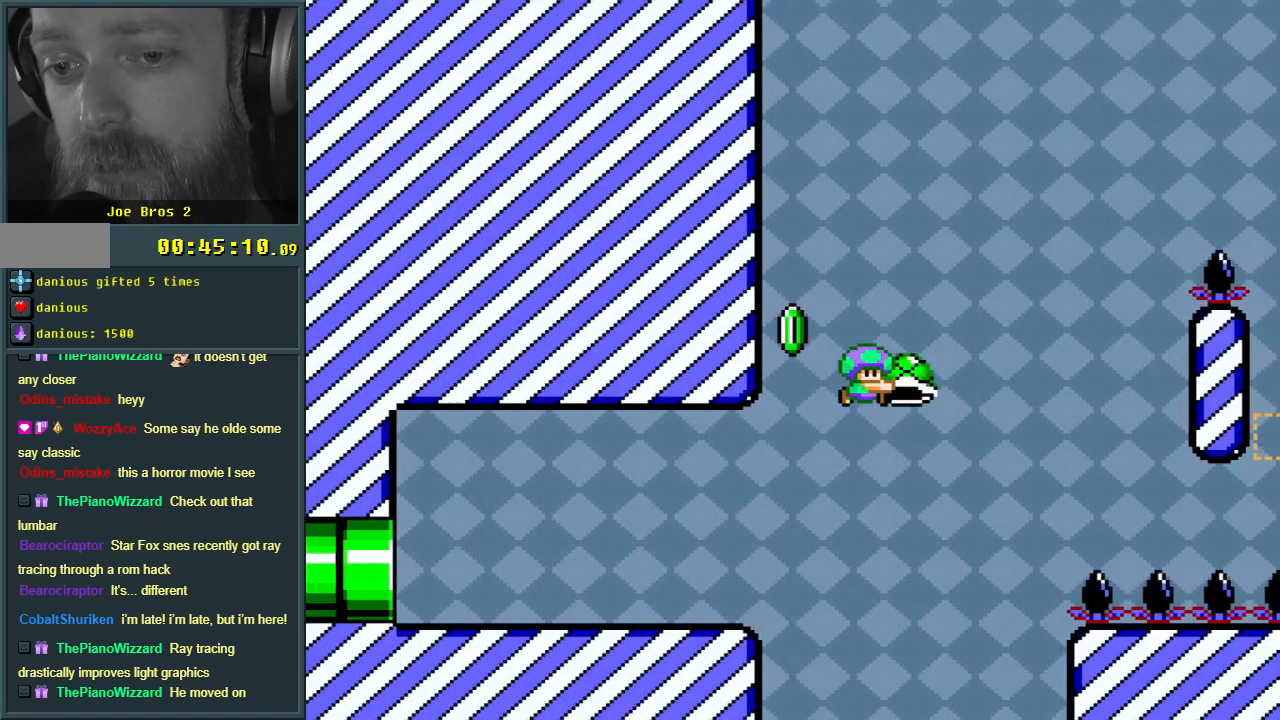
{"buttons": ["B", "Y", "DPAD_RIGHT"], "events": [[67, "DPAD_LEFT", "down"], [150, "Y", "up"], [250, "Y", "down"], [267, "DPAD_LEFT", "up"], [350, "DPAD_RIGHT", "down"]]}
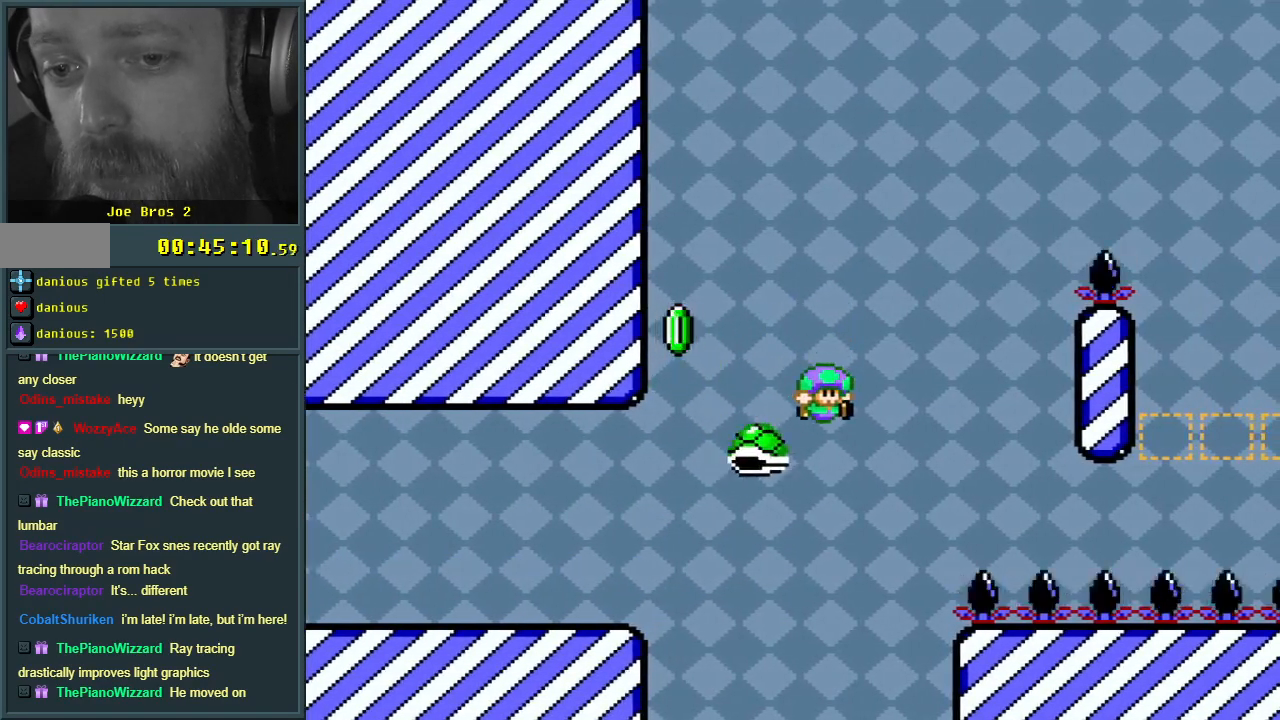
{"buttons": ["B", "Y", "DPAD_RIGHT"], "events": []}